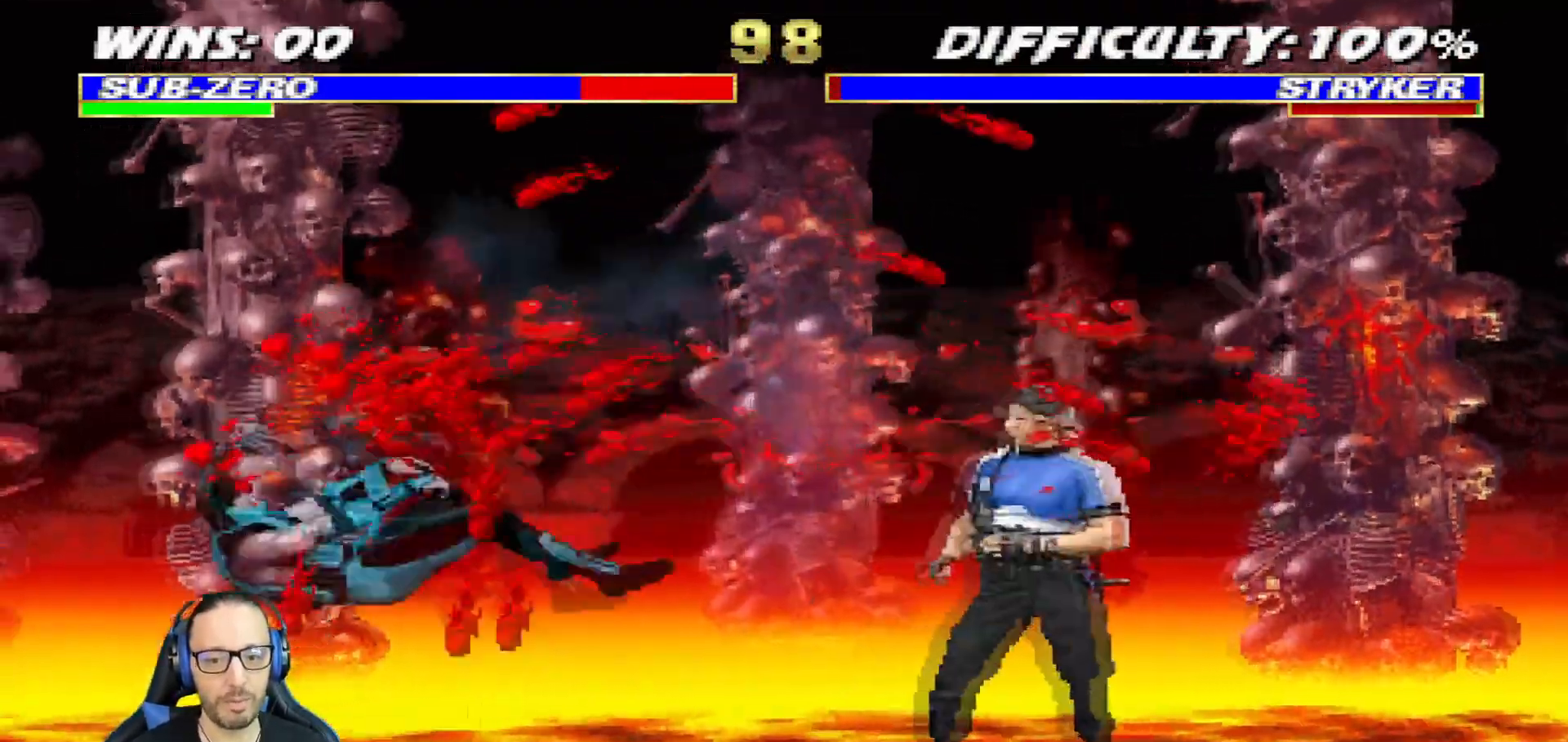
Gameplay with a controller (PlayStation layout); each line is a JSON object with the inputs held at the frame after it. "events" lists button and stick changes between this image and that frame as [ms after this image, input, new state], when the widget could be followed in between.
{"buttons": ["L1", "R1", "DPAD_DOWN", "DPAD_LEFT"], "left_stick": "center", "right_stick": "center", "events": [[17, "DPAD_LEFT", "down"], [17, "L1", "down"], [34, "R1", "down"]]}
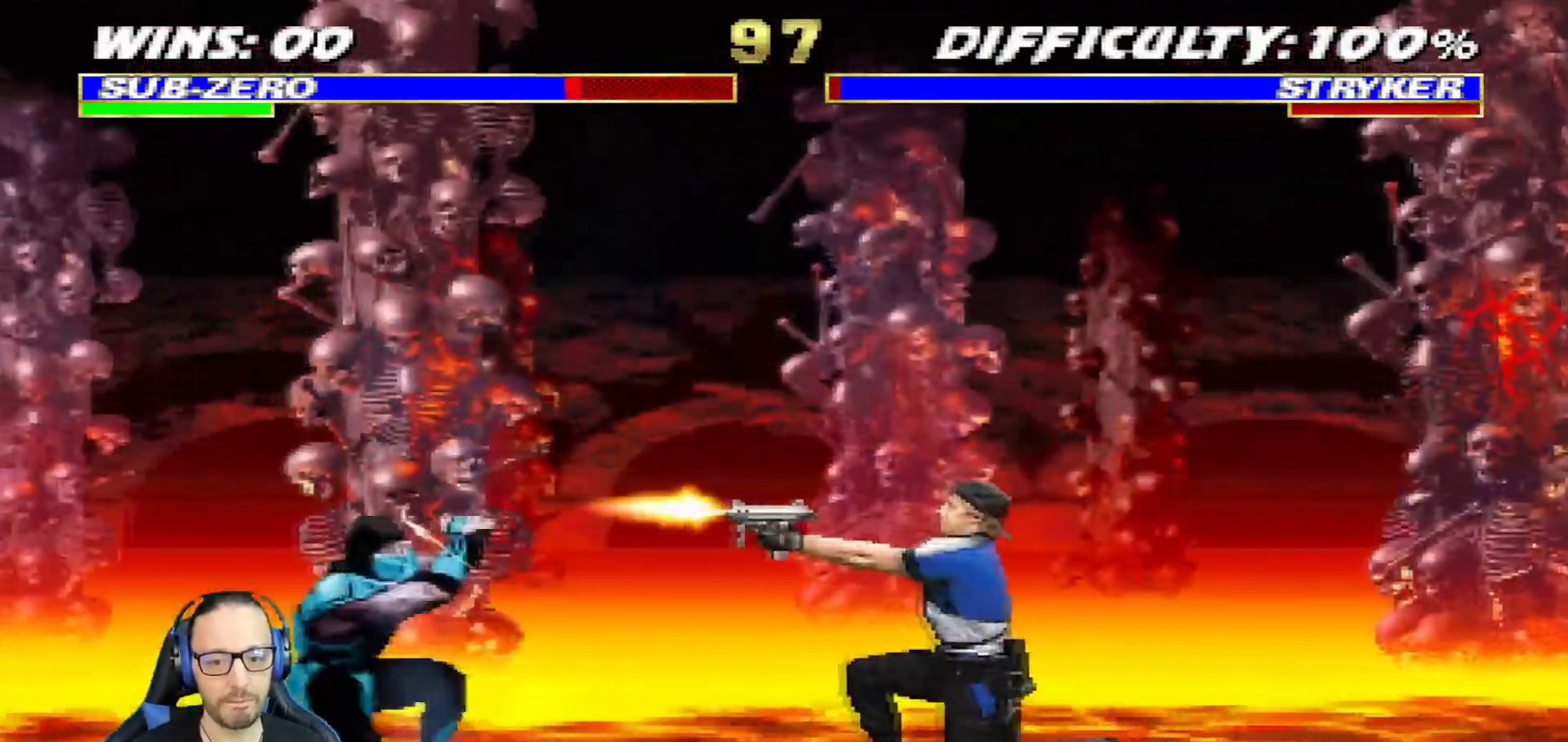
{"buttons": ["CROSS", "CIRCLE", "SQUARE", "R1", "DPAD_LEFT"], "left_stick": "center", "right_stick": "center", "events": [[100, "CROSS", "down"], [100, "DPAD_DOWN", "up"], [100, "L1", "up"], [117, "CIRCLE", "down"], [183, "SQUARE", "down"], [317, "SQUARE", "up"], [367, "CROSS", "up"], [384, "CIRCLE", "up"], [434, "CIRCLE", "down"], [434, "CROSS", "down"], [434, "SQUARE", "down"]]}
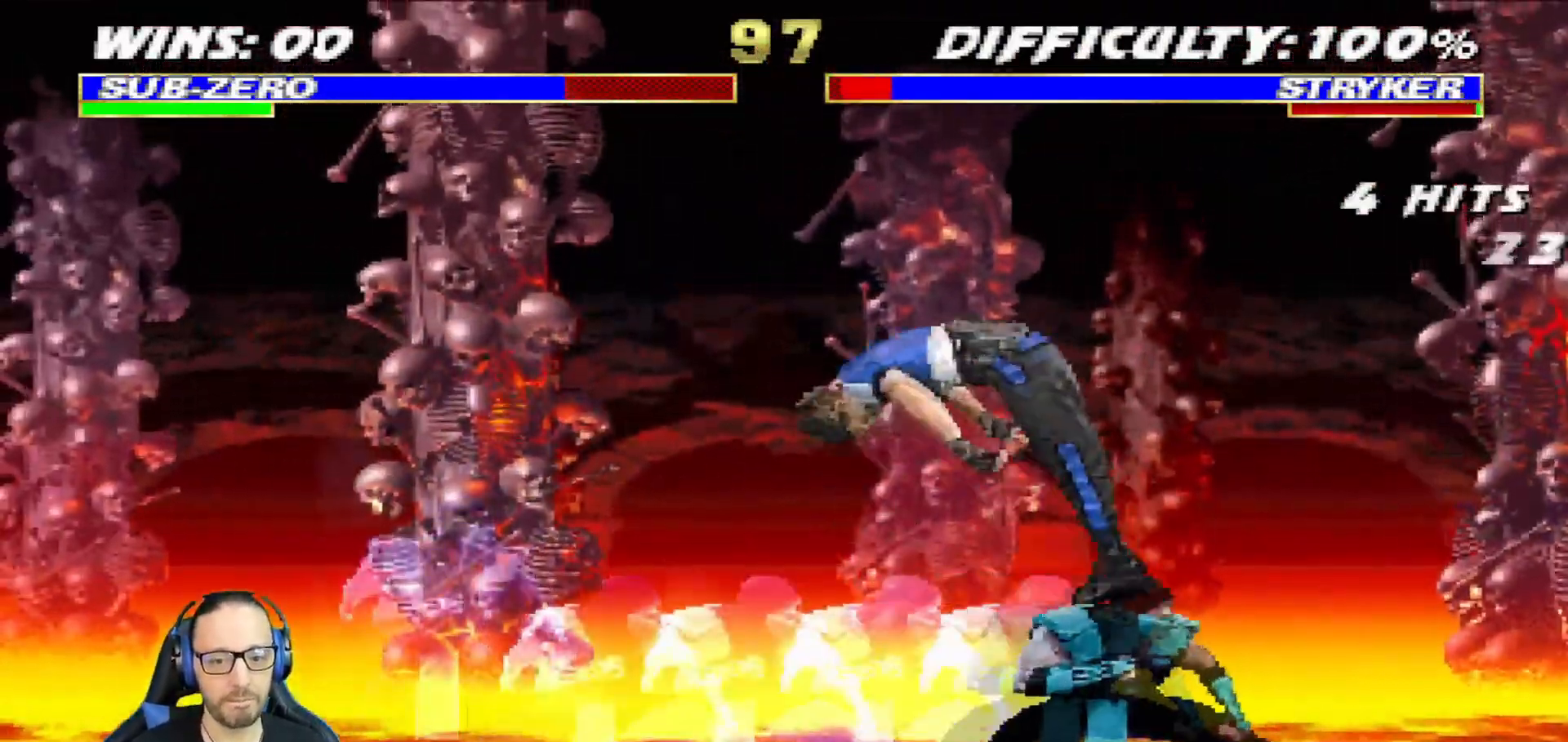
{"buttons": ["CIRCLE", "DPAD_RIGHT"], "left_stick": "center", "right_stick": "center", "events": [[34, "SQUARE", "up"], [117, "CROSS", "up"], [117, "DPAD_LEFT", "up"], [167, "CIRCLE", "up"], [167, "R1", "up"], [251, "L1", "down"], [267, "DPAD_LEFT", "down"], [384, "DPAD_LEFT", "up"], [384, "L1", "up"], [434, "DPAD_DOWN", "down"], [434, "DPAD_RIGHT", "down"], [501, "CIRCLE", "down"], [501, "DPAD_DOWN", "up"]]}
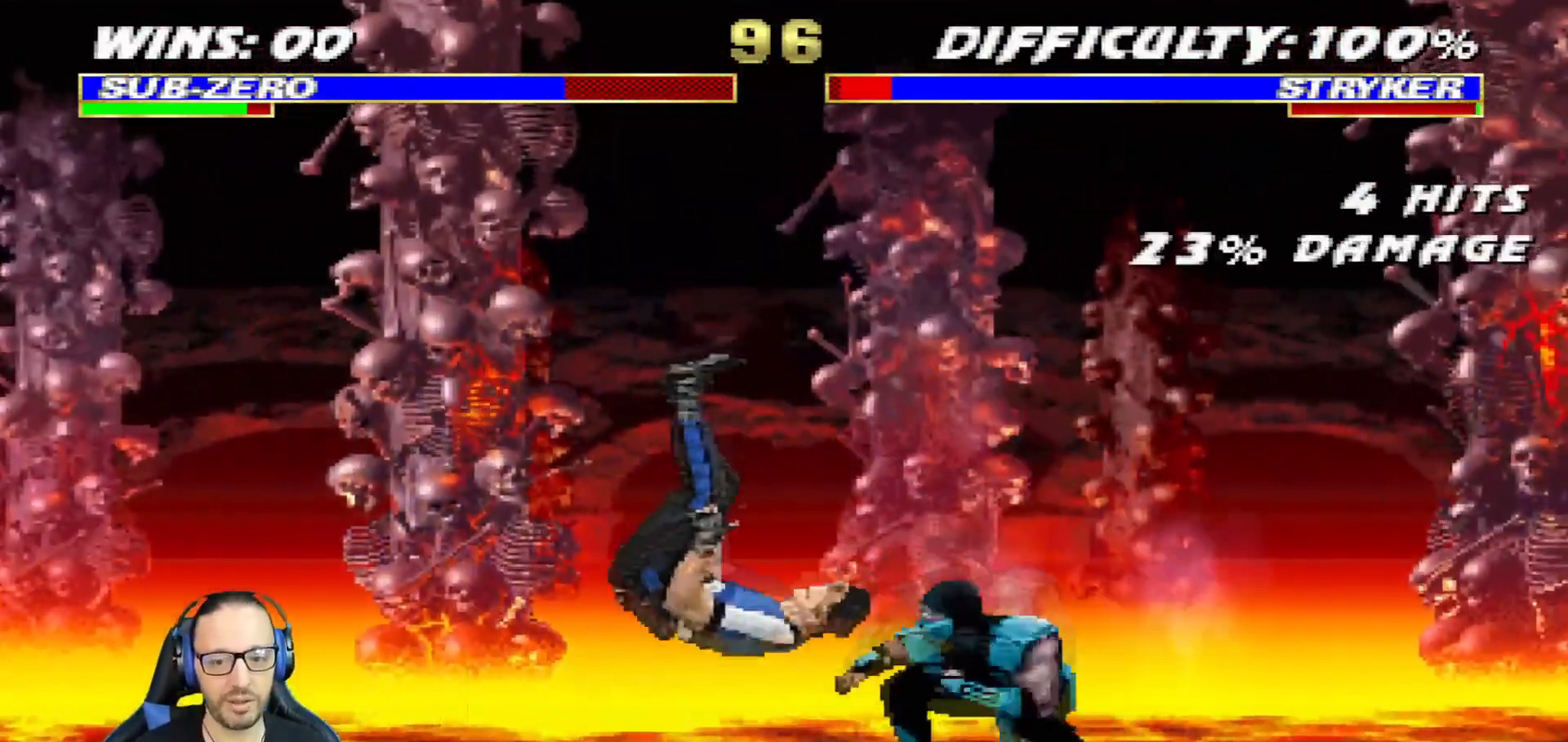
{"buttons": [], "left_stick": "center", "right_stick": "center", "events": [[133, "DPAD_RIGHT", "up"], [367, "CIRCLE", "up"]]}
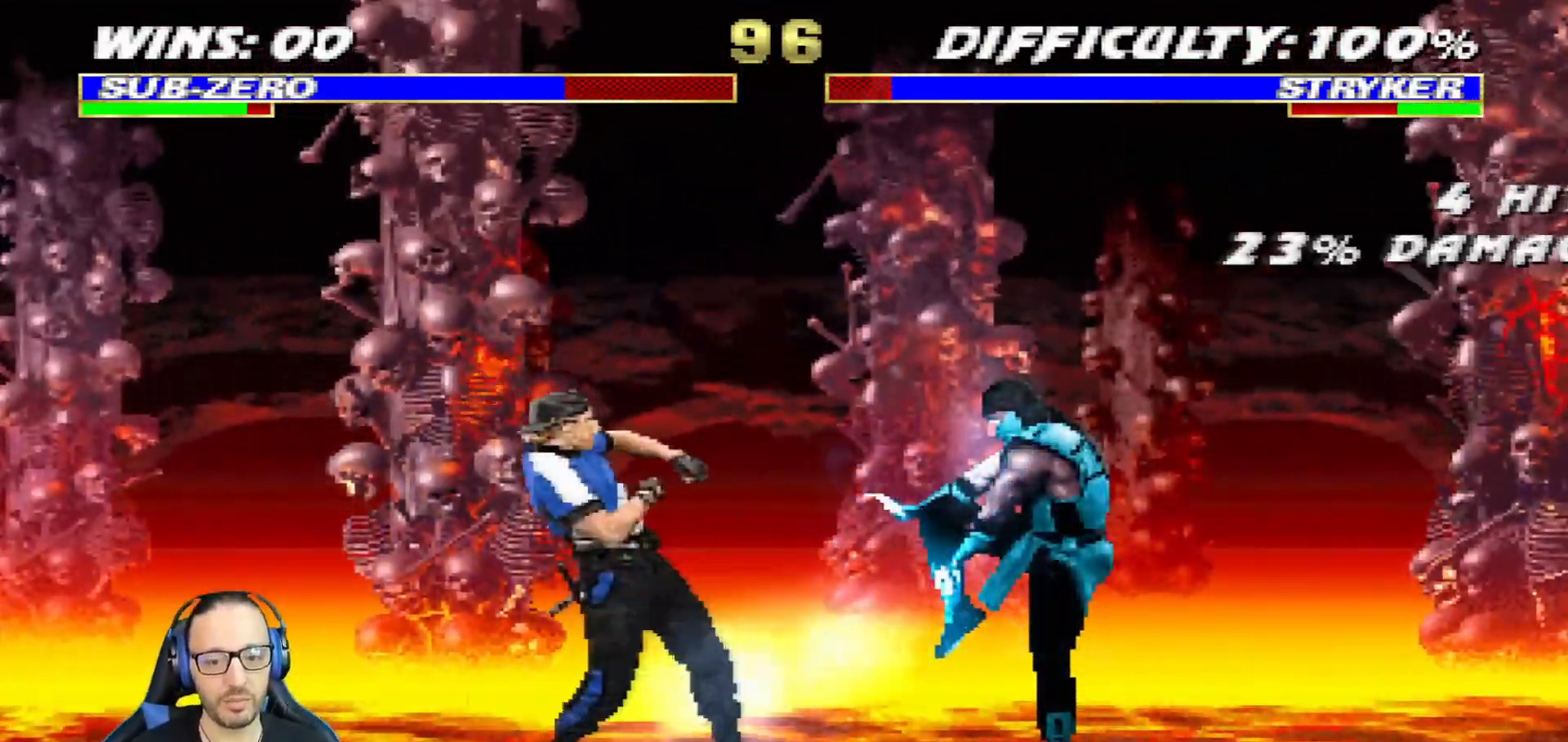
{"buttons": ["L1", "DPAD_LEFT"], "left_stick": "center", "right_stick": "center", "events": [[401, "DPAD_LEFT", "down"], [401, "L1", "down"]]}
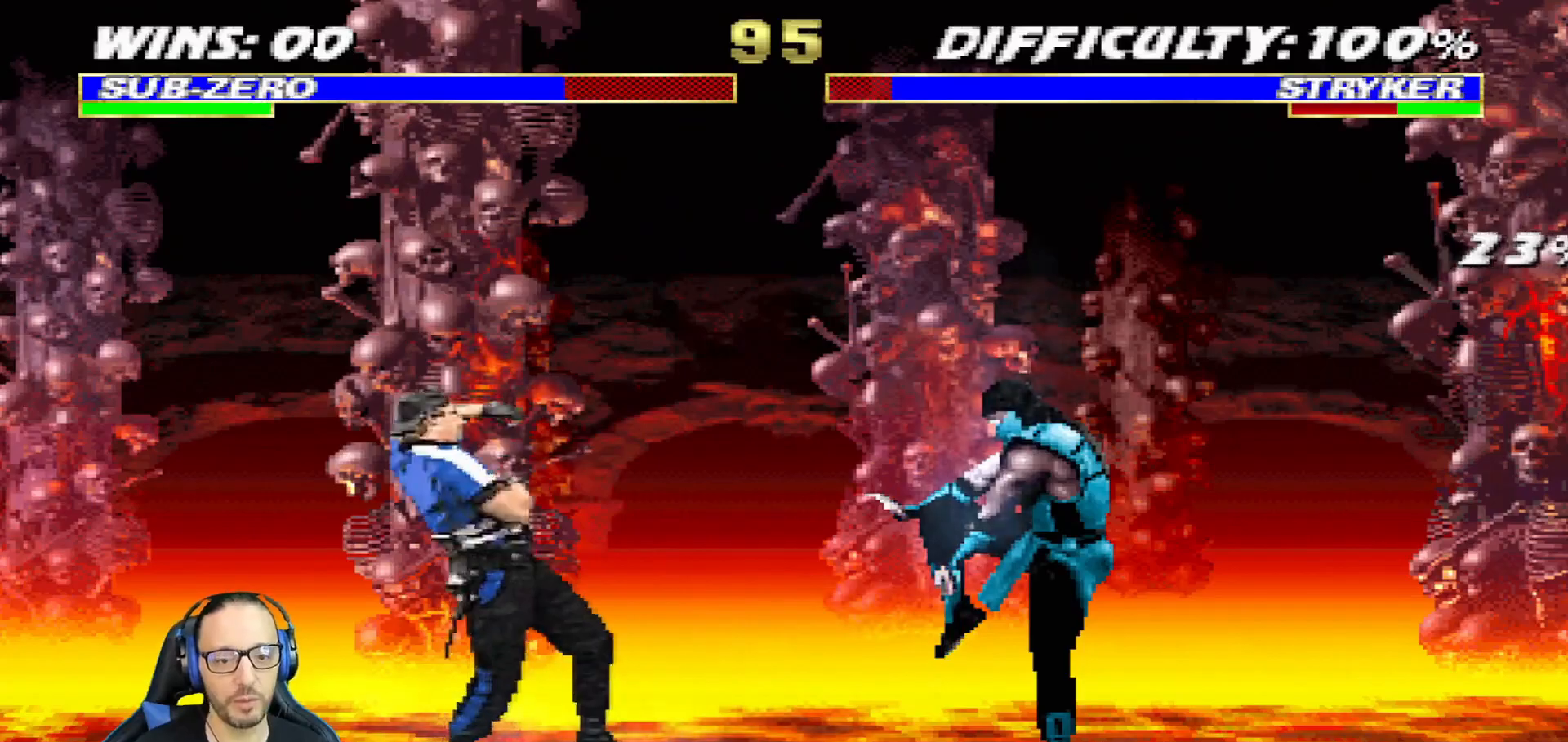
{"buttons": ["L1"], "left_stick": "center", "right_stick": "center", "events": [[384, "SQUARE", "down"], [450, "DPAD_LEFT", "up"], [484, "SQUARE", "up"]]}
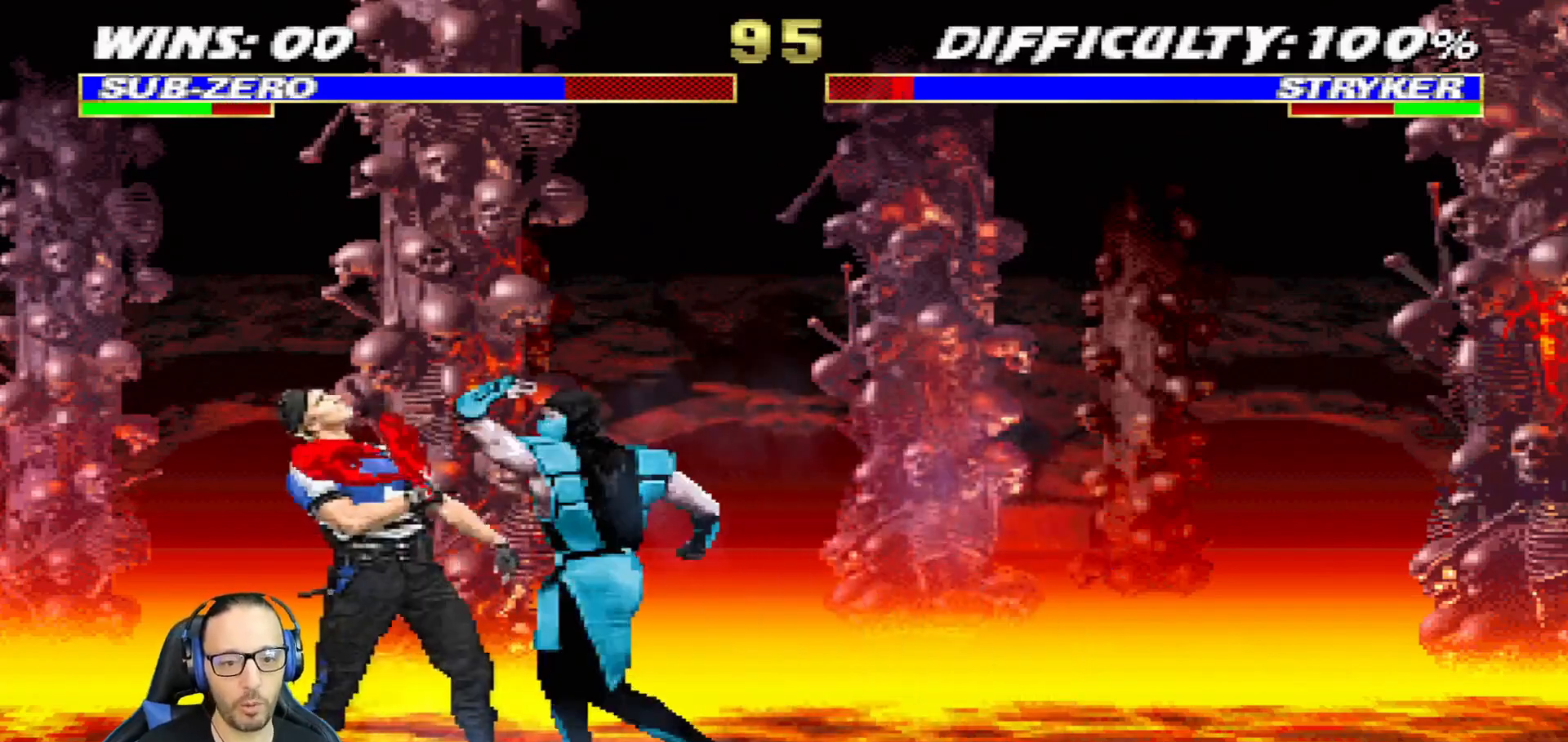
{"buttons": ["SQUARE", "L1", "DPAD_DOWN"], "left_stick": "center", "right_stick": "center", "events": [[50, "DPAD_DOWN", "down"], [67, "SQUARE", "down"], [151, "SQUARE", "up"], [184, "CROSS", "down"], [184, "SQUARE", "down"], [217, "SQUARE", "up"], [251, "CROSS", "up"], [301, "CROSS", "down"], [317, "SQUARE", "down"], [334, "SQUARE", "up"], [401, "CROSS", "up"], [417, "SQUARE", "down"], [434, "CROSS", "down"], [467, "CROSS", "up"]]}
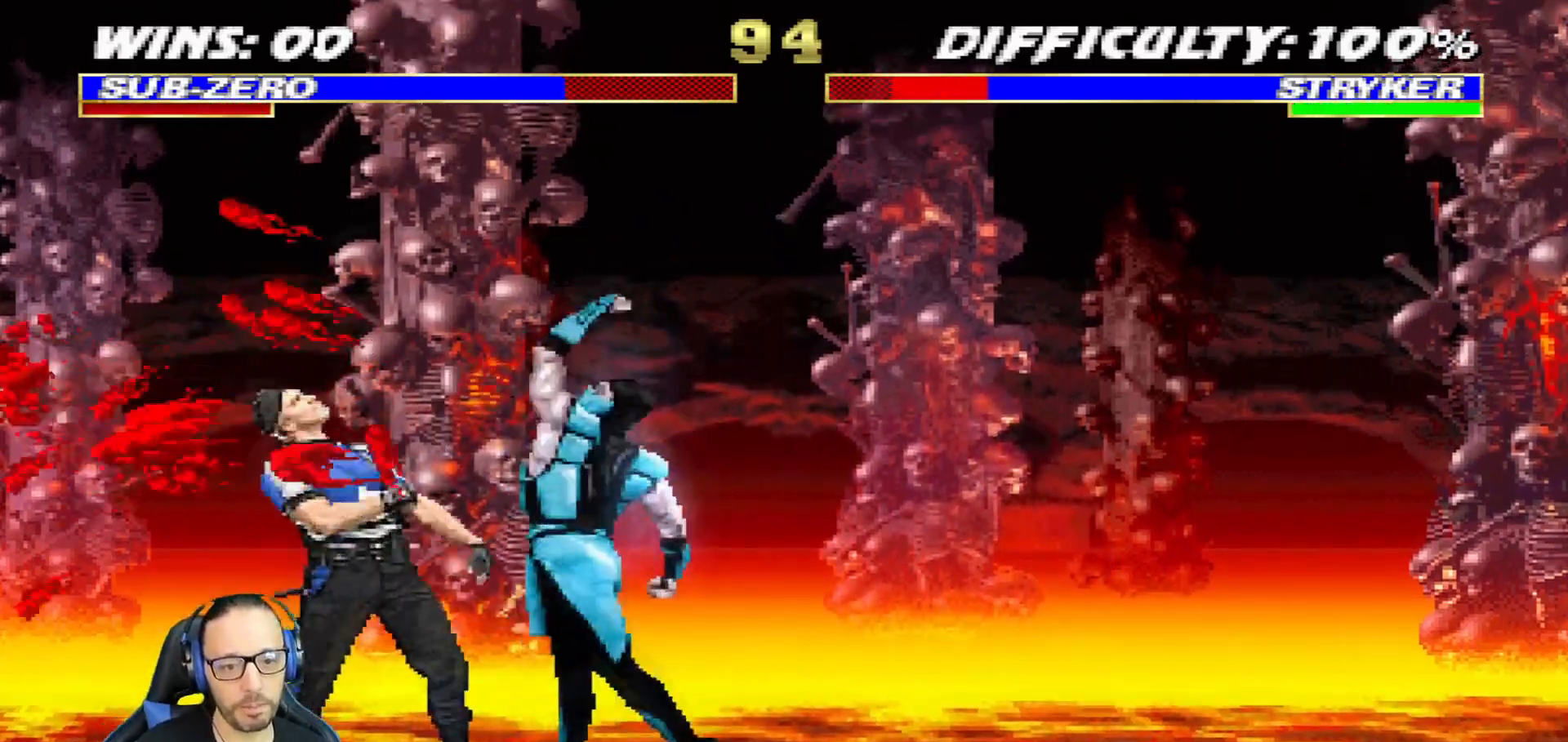
{"buttons": [], "left_stick": "center", "right_stick": "center", "events": [[17, "SQUARE", "up"], [83, "CROSS", "down"], [83, "SQUARE", "down"], [150, "DPAD_RIGHT", "down"], [183, "SQUARE", "up"], [200, "CROSS", "up"], [250, "CROSS", "down"], [267, "SQUARE", "down"], [317, "DPAD_RIGHT", "up"], [334, "DPAD_DOWN", "up"], [367, "L1", "up"], [434, "CROSS", "up"], [434, "SQUARE", "up"]]}
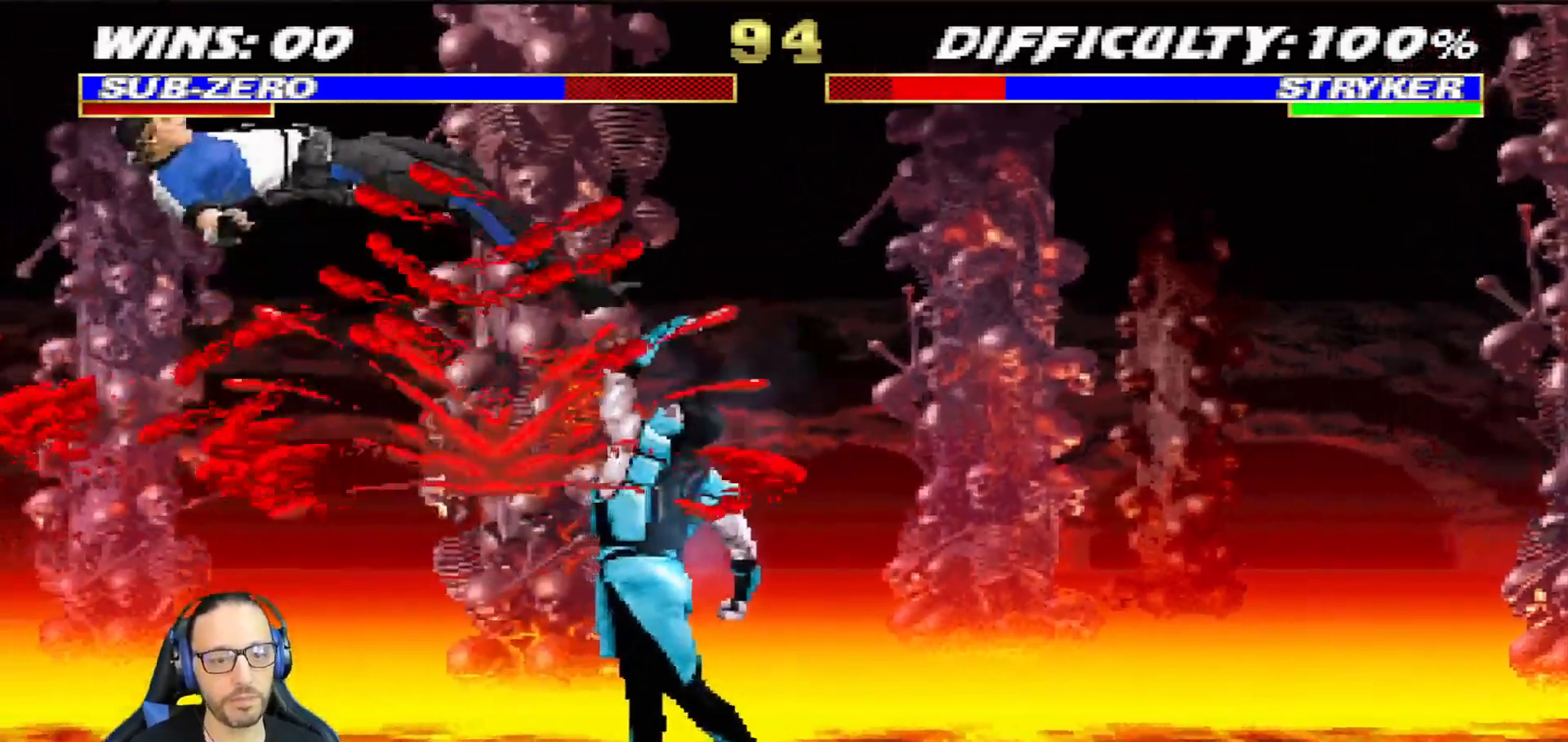
{"buttons": ["TRIANGLE", "L1"], "left_stick": "center", "right_stick": "center", "events": [[84, "SELECT", "down"], [134, "DPAD_LEFT", "down"], [134, "DPAD_UP", "down"], [134, "L1", "down"], [267, "SELECT", "up"], [317, "TRIANGLE", "down"], [434, "DPAD_LEFT", "up"], [467, "DPAD_UP", "up"]]}
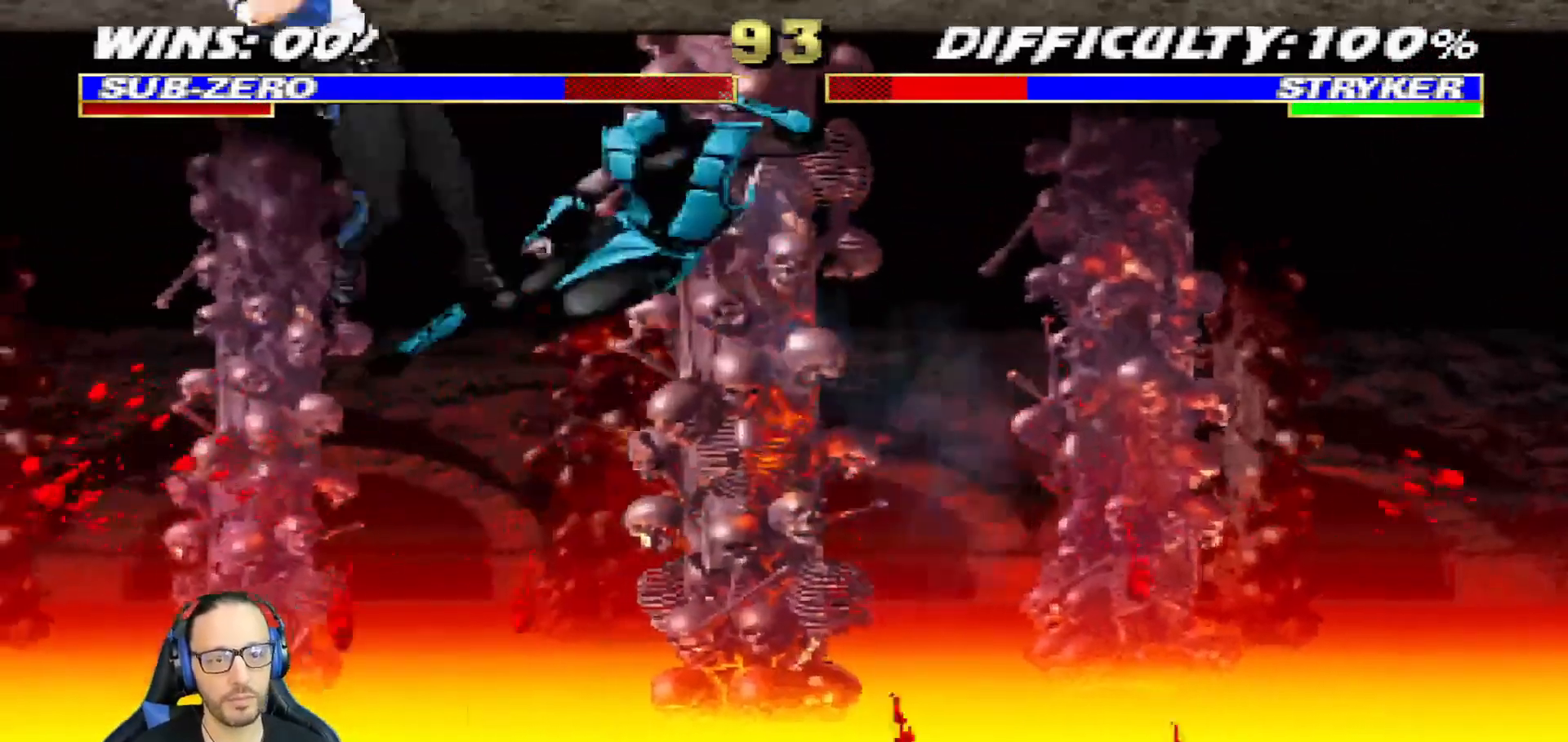
{"buttons": ["CROSS", "CIRCLE", "R1", "DPAD_RIGHT"], "left_stick": "center", "right_stick": "center", "events": [[34, "L1", "up"], [84, "TRIANGLE", "up"], [334, "DPAD_RIGHT", "down"], [367, "CIRCLE", "down"], [367, "CROSS", "down"], [367, "R1", "down"]]}